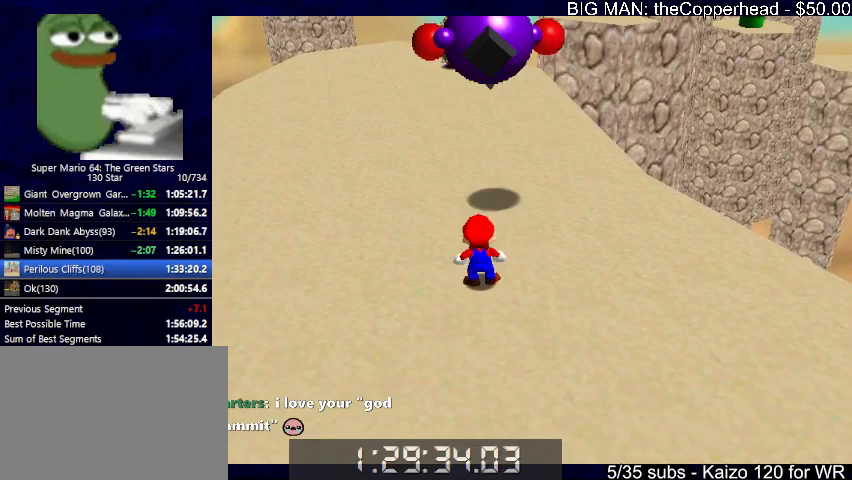
Gameplay with keyboard; each line is a JSON object with the keys held at the frame after it. "events" lists presses ("down") and releases ("up") of "0", "1", "2", "3", "4", "5", "6", "8", "a", "c", "d", "down", "left", "right", "s", "up", "x" and "z" between this image and that frame as [ms after this image, input, new state], when the widget could be followed in between. No other keys are recorded. Mouse input is not recorded.
{"keys": ["up"], "events": [[167, "c", "down"], [267, "right", "down"], [267, "x", "up"], [333, "c", "up"], [467, "right", "up"]]}
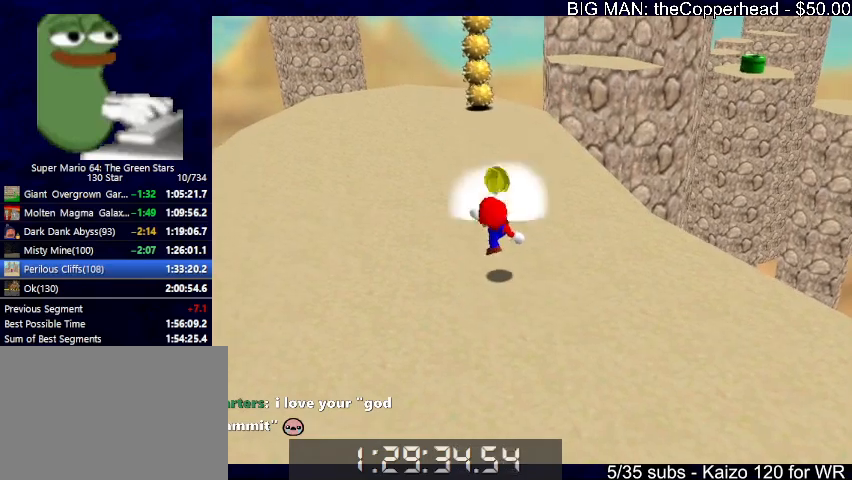
{"keys": ["up"], "events": [[100, "x", "down"], [300, "x", "up"]]}
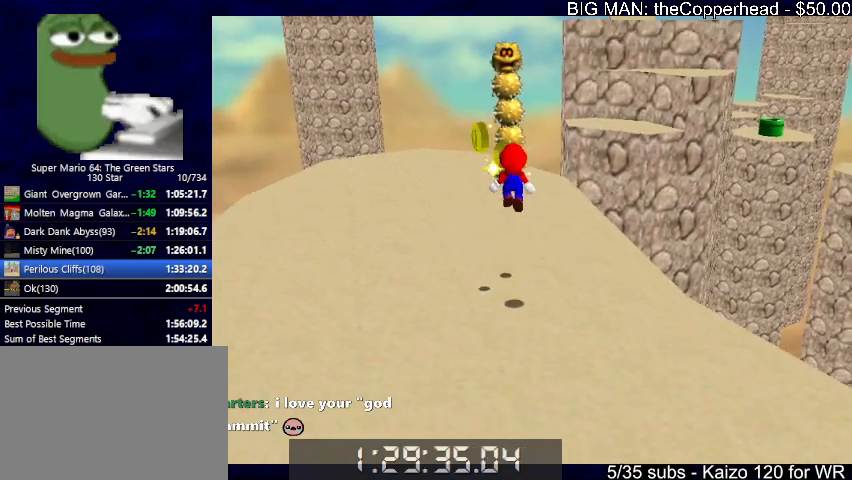
{"keys": ["6", "c", "right", "up", "x"], "events": [[33, "left", "down"], [133, "c", "down"], [133, "left", "up"], [167, "c", "up"], [300, "x", "down"], [367, "c", "down"], [367, "right", "down"], [400, "x", "up"], [467, "c", "up"], [500, "6", "down"], [500, "c", "down"], [500, "x", "down"]]}
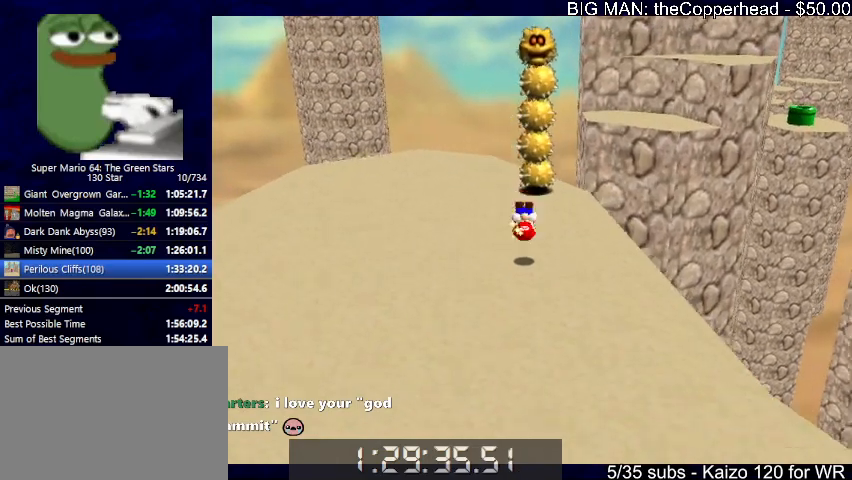
{"keys": ["x", "z"], "events": [[100, "6", "up"], [100, "c", "up"], [100, "x", "up"], [300, "right", "up"], [367, "right", "down"], [367, "x", "down"], [467, "right", "up"], [467, "up", "up"], [467, "z", "down"]]}
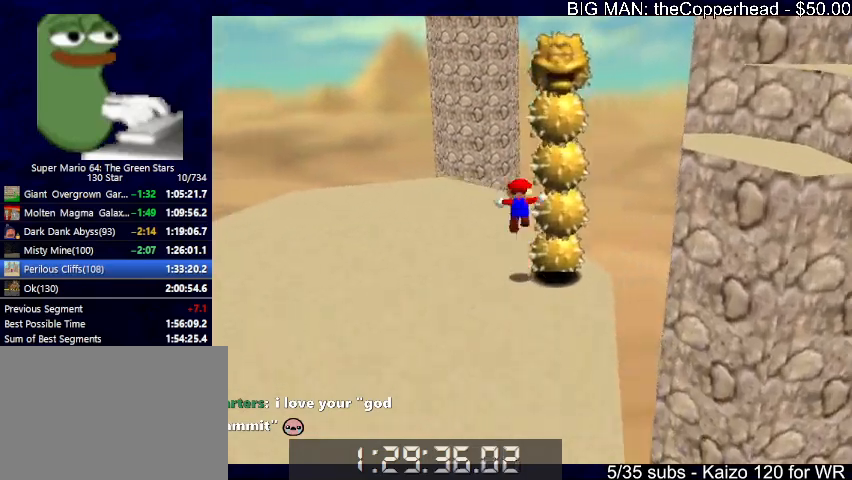
{"keys": ["down"], "events": [[33, "6", "down"], [33, "right", "down"], [33, "x", "up"], [67, "6", "up"], [67, "right", "up"], [67, "z", "up"], [167, "down", "down"]]}
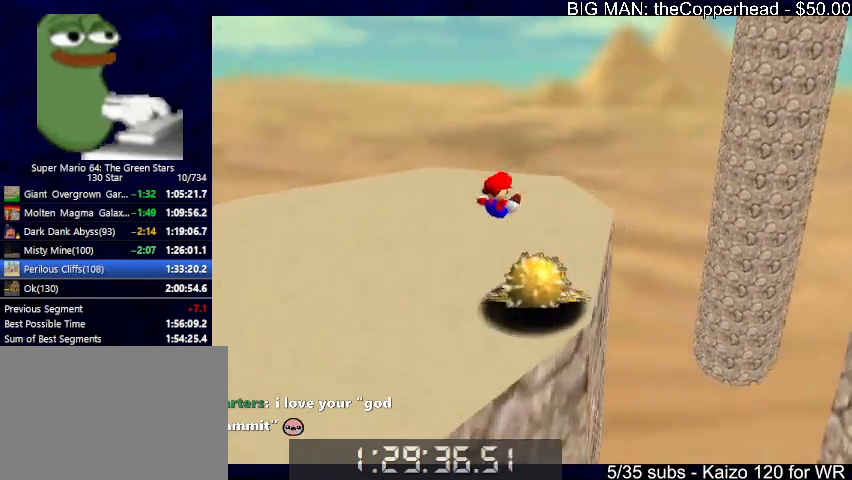
{"keys": ["right"], "events": [[233, "down", "up"], [500, "right", "down"]]}
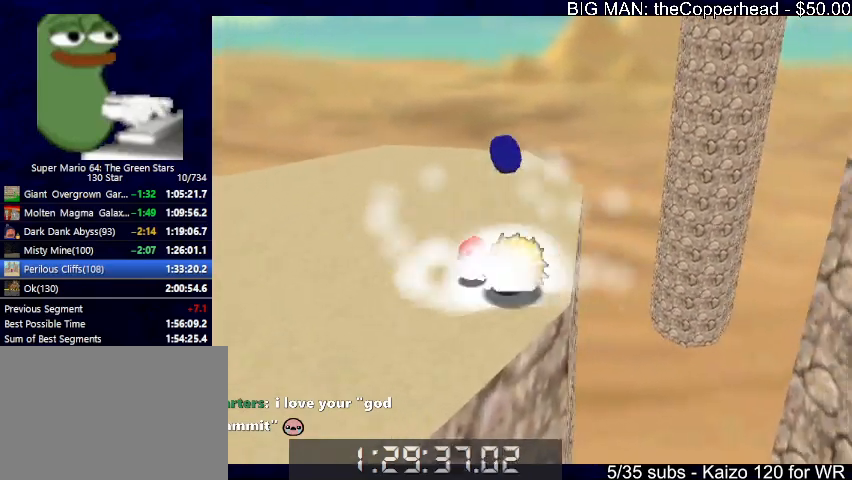
{"keys": [], "events": [[100, "right", "up"], [400, "4", "down"], [433, "4", "up"]]}
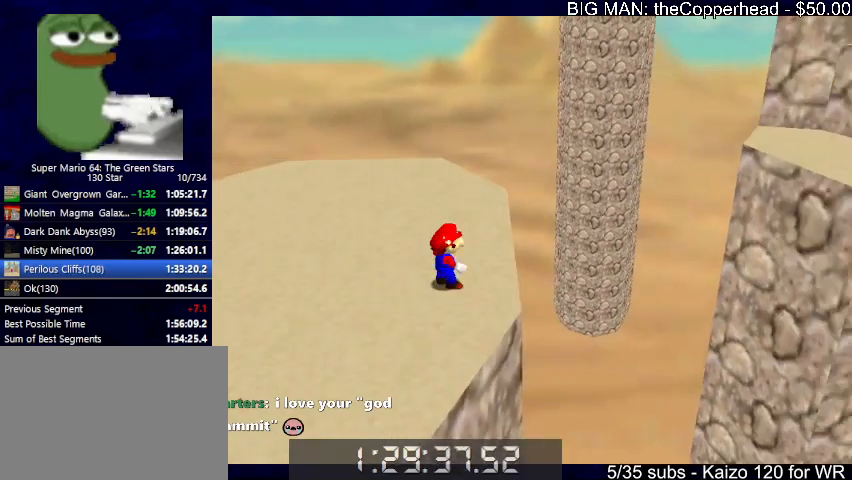
{"keys": ["up"], "events": [[33, "4", "down"], [33, "left", "down"], [167, "4", "up"], [267, "up", "down"], [400, "left", "up"]]}
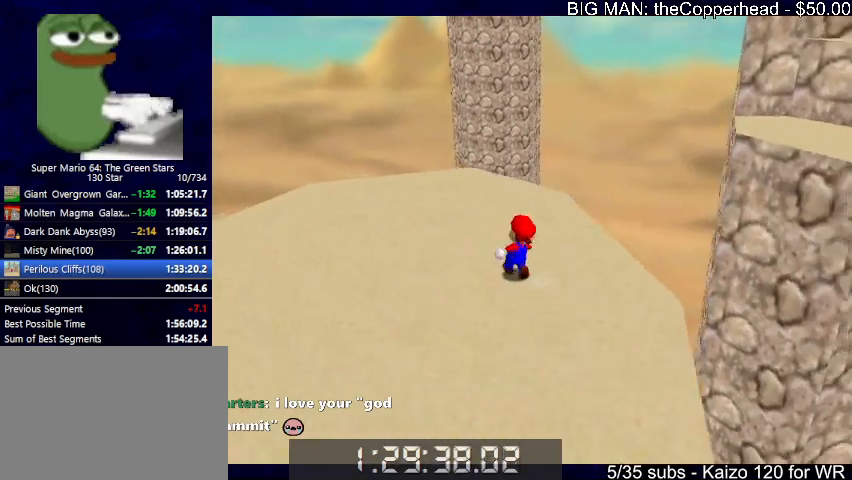
{"keys": ["right", "up", "x", "z"], "events": [[267, "right", "down"], [400, "z", "down"], [467, "x", "down"]]}
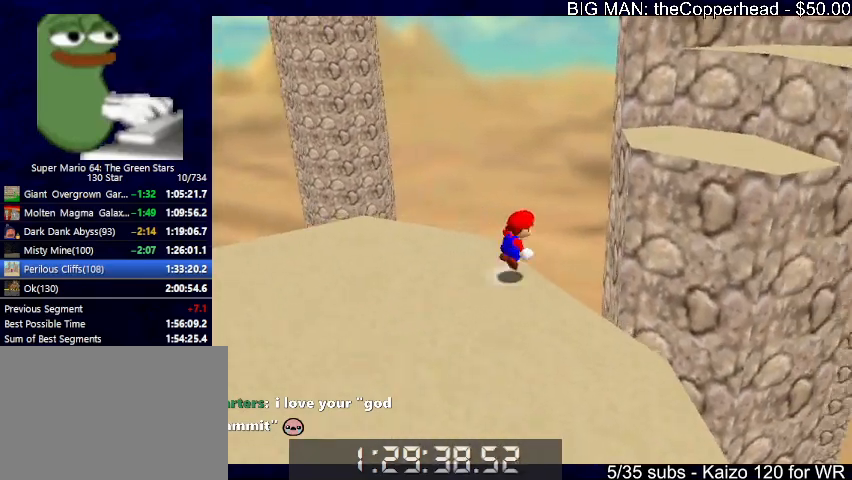
{"keys": ["left", "up"], "events": [[67, "right", "up"], [67, "z", "up"], [100, "x", "up"], [133, "4", "down"], [300, "4", "up"], [333, "left", "down"]]}
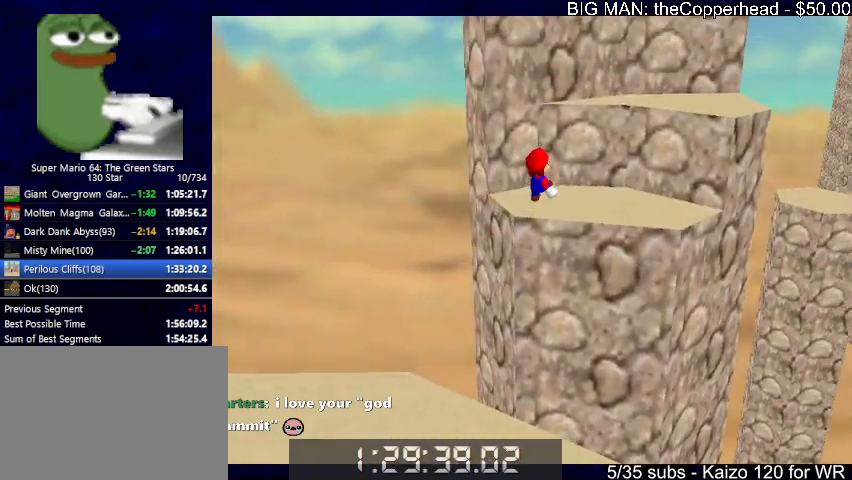
{"keys": ["left"], "events": [[67, "up", "up"], [267, "down", "down"], [367, "down", "up"]]}
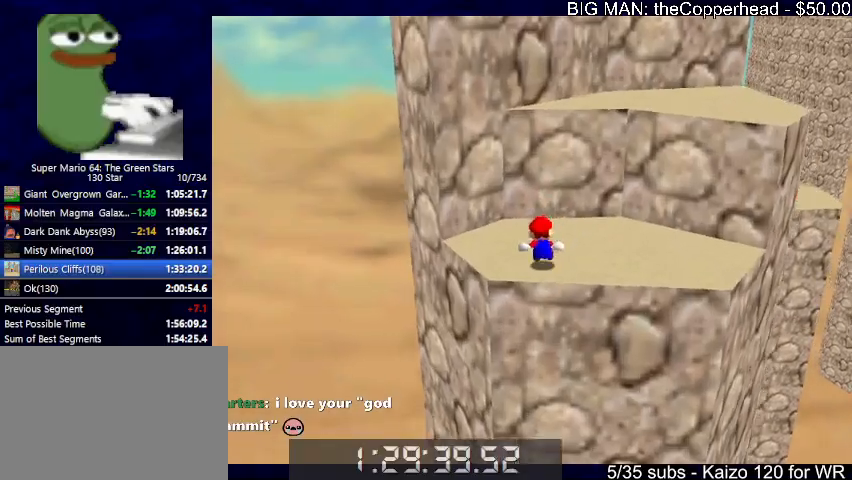
{"keys": ["x"], "events": [[33, "up", "down"], [100, "left", "up"], [133, "right", "down"], [233, "up", "up"], [367, "x", "down"], [400, "right", "up"], [467, "left", "down"], [500, "left", "up"]]}
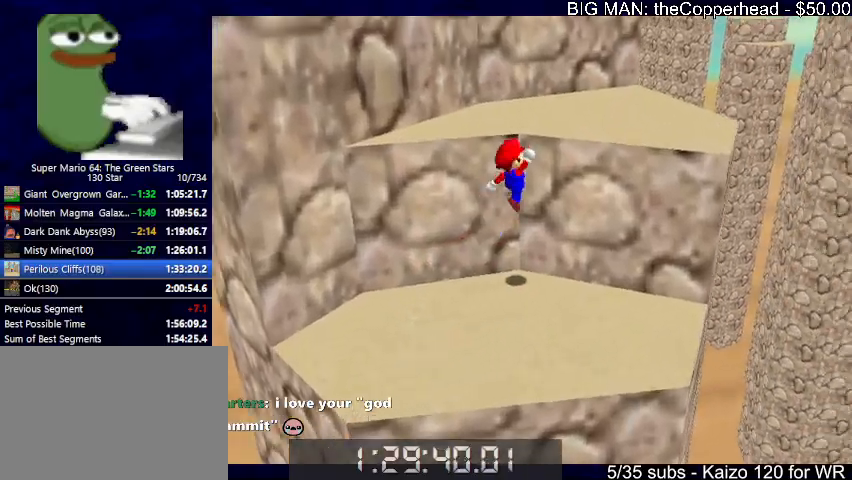
{"keys": ["right", "up"], "events": [[200, "c", "down"], [200, "right", "down"], [200, "up", "down"], [300, "x", "up"], [333, "c", "up"]]}
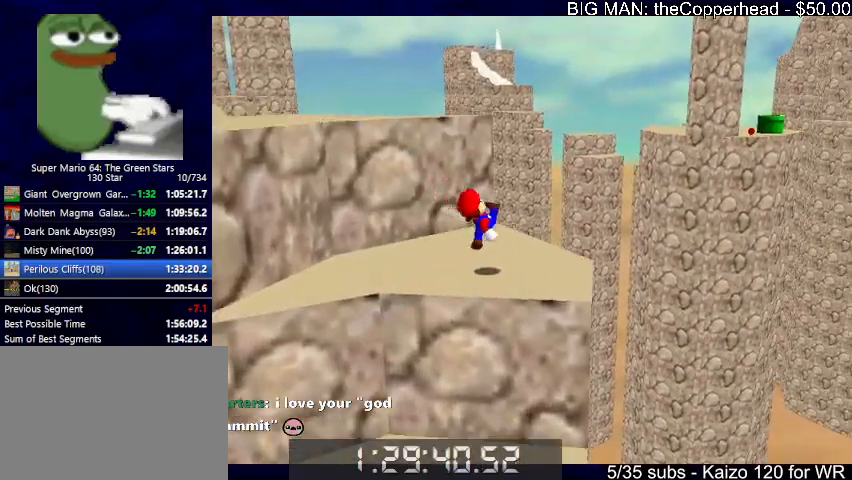
{"keys": ["right", "up"], "events": [[33, "right", "up"], [300, "z", "down"], [367, "x", "down"], [400, "z", "up"], [467, "right", "down"], [467, "x", "up"]]}
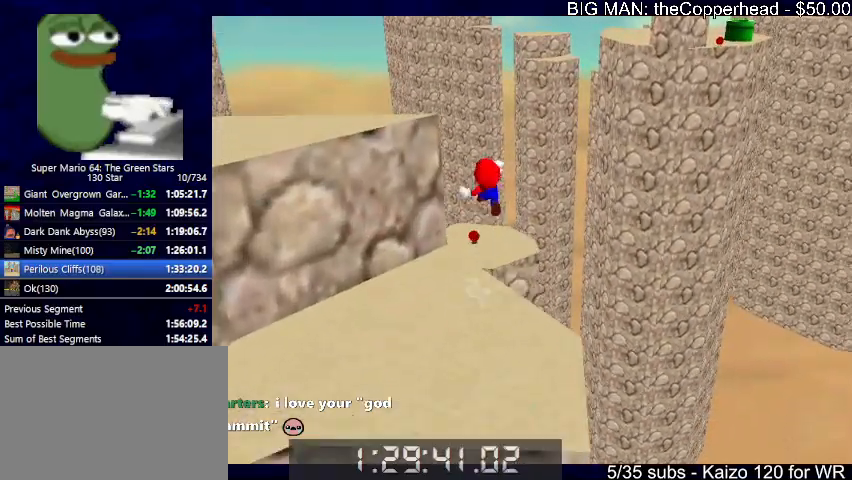
{"keys": ["right", "up"], "events": [[33, "6", "down"], [133, "6", "up"], [233, "6", "down"], [267, "6", "up"], [367, "6", "down"], [467, "6", "up"]]}
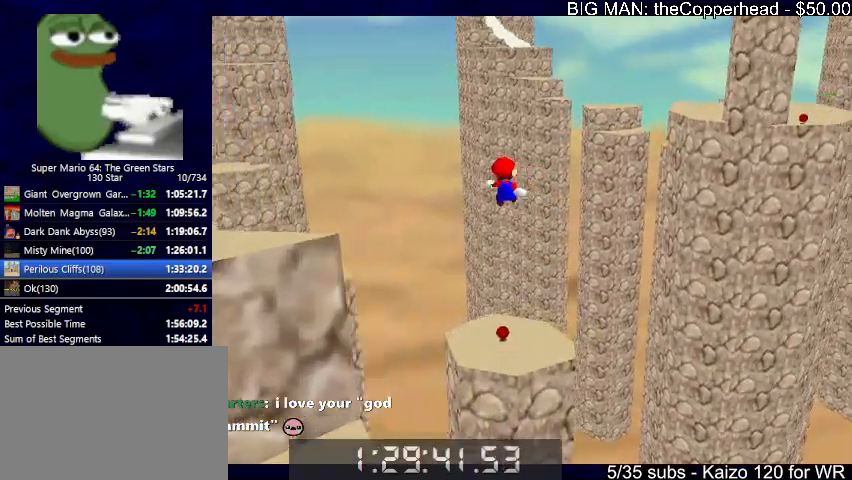
{"keys": ["6"], "events": [[67, "6", "down"], [167, "6", "up"], [267, "6", "down"], [400, "6", "up"], [400, "right", "up"], [400, "up", "up"], [500, "6", "down"]]}
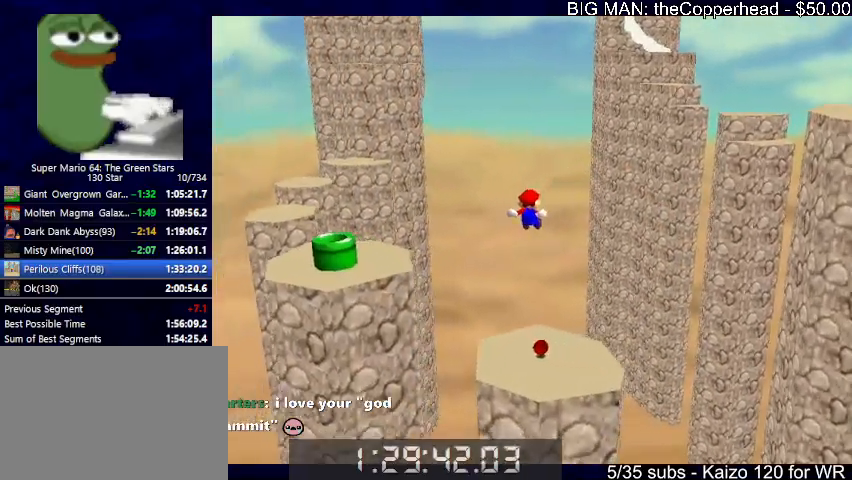
{"keys": [], "events": [[33, "left", "down"], [100, "6", "up"], [167, "down", "down"], [267, "down", "up"], [267, "left", "up"], [400, "6", "down"], [500, "6", "up"]]}
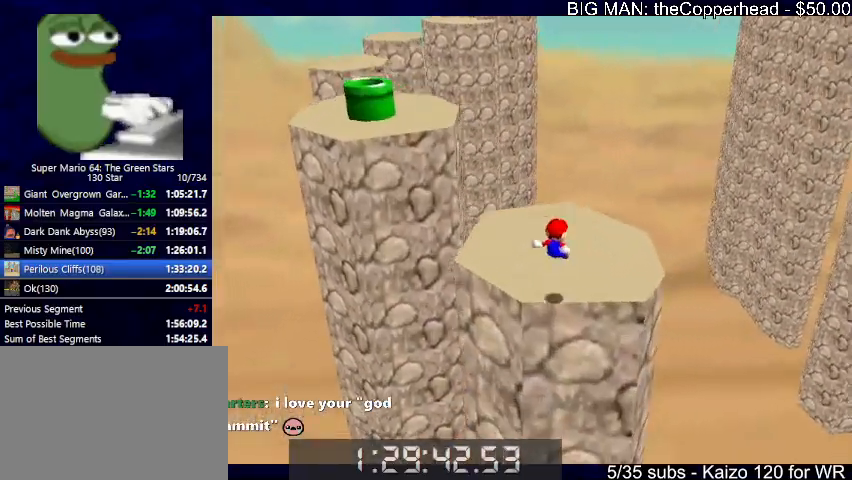
{"keys": ["up"], "events": [[233, "right", "down"], [233, "up", "down"], [433, "right", "up"]]}
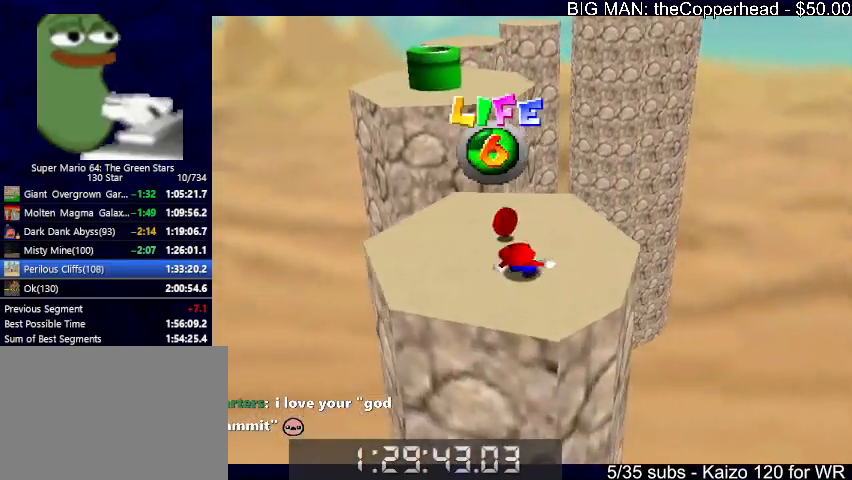
{"keys": ["left"], "events": [[300, "left", "down"], [433, "up", "up"]]}
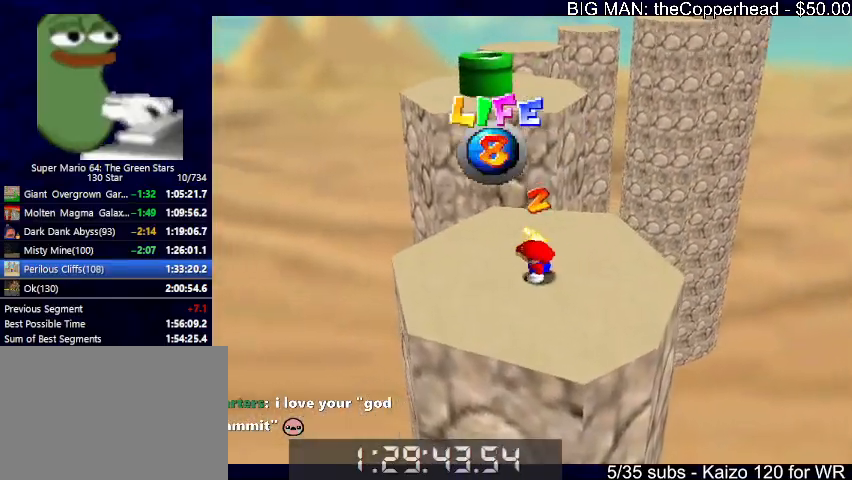
{"keys": ["up"], "events": [[100, "up", "down"], [400, "left", "up"]]}
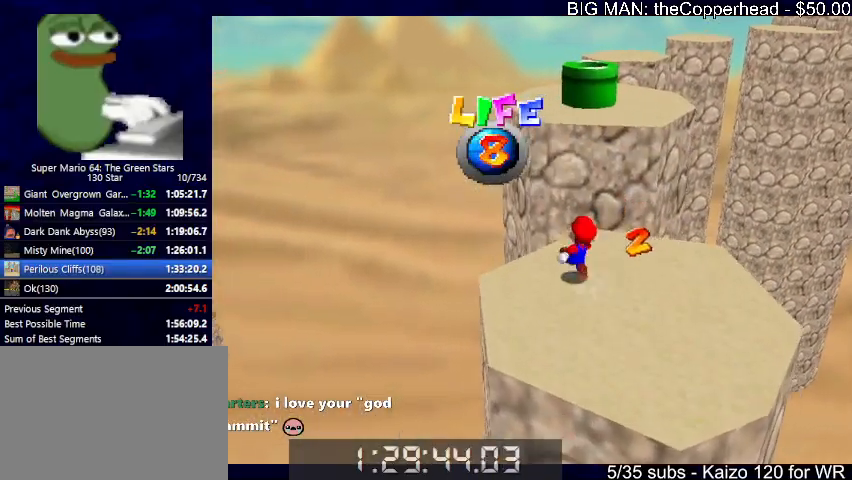
{"keys": ["up", "z"], "events": [[233, "z", "down"], [300, "x", "down"], [433, "x", "up"]]}
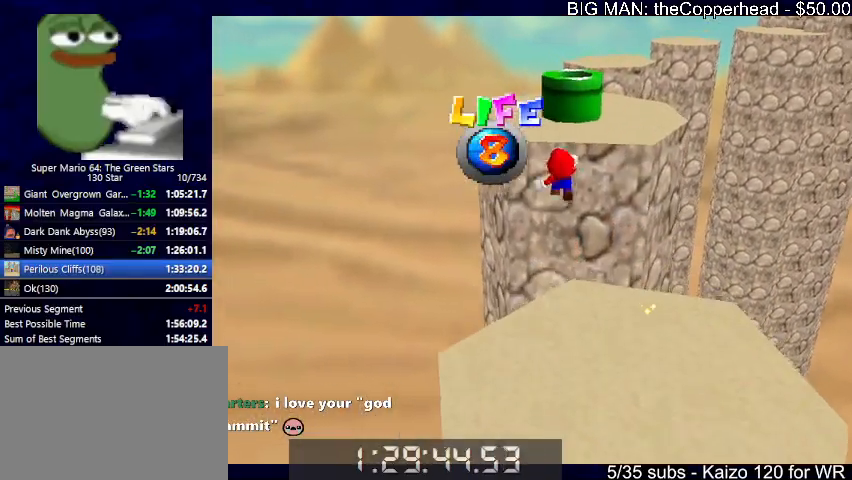
{"keys": ["right", "up", "z"], "events": [[400, "right", "down"]]}
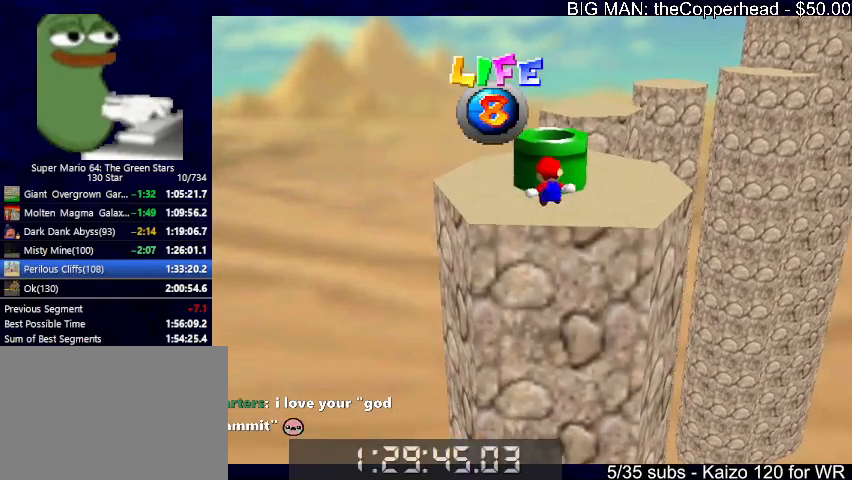
{"keys": ["down"], "events": [[133, "right", "up"], [133, "up", "up"], [233, "down", "down"], [367, "x", "down"], [500, "x", "up"], [500, "z", "up"]]}
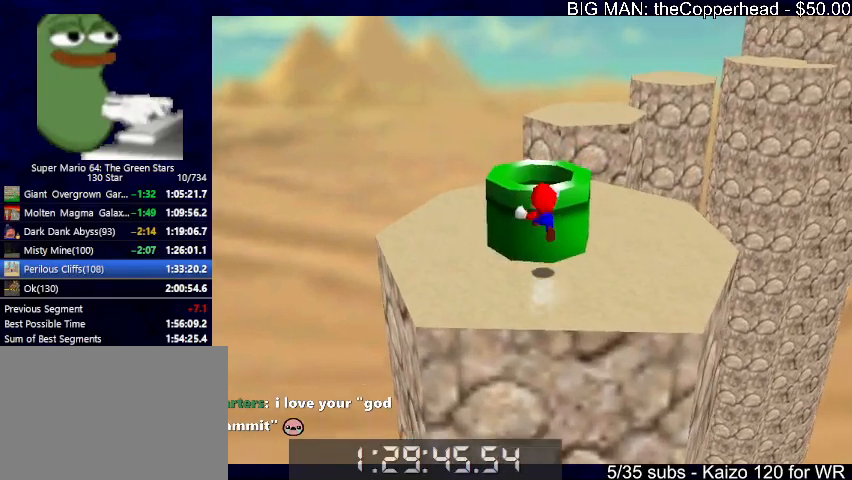
{"keys": ["down"], "events": [[400, "c", "down"], [467, "c", "up"]]}
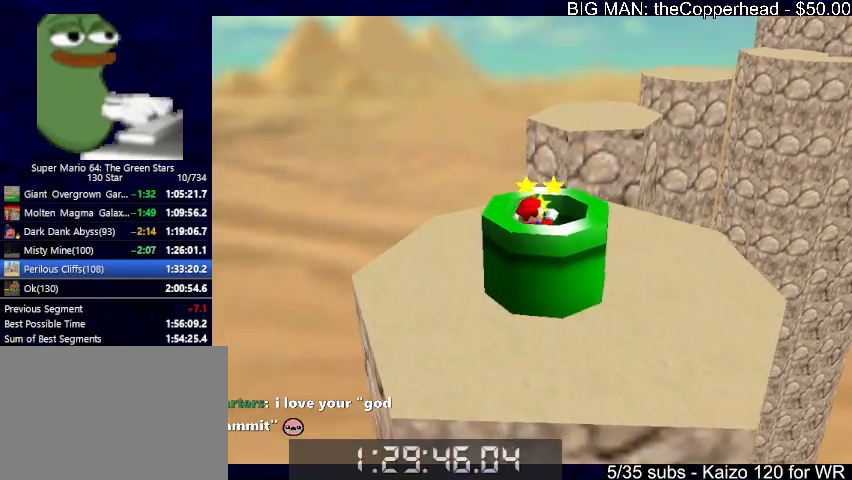
{"keys": ["x"], "events": [[133, "down", "up"], [467, "x", "down"]]}